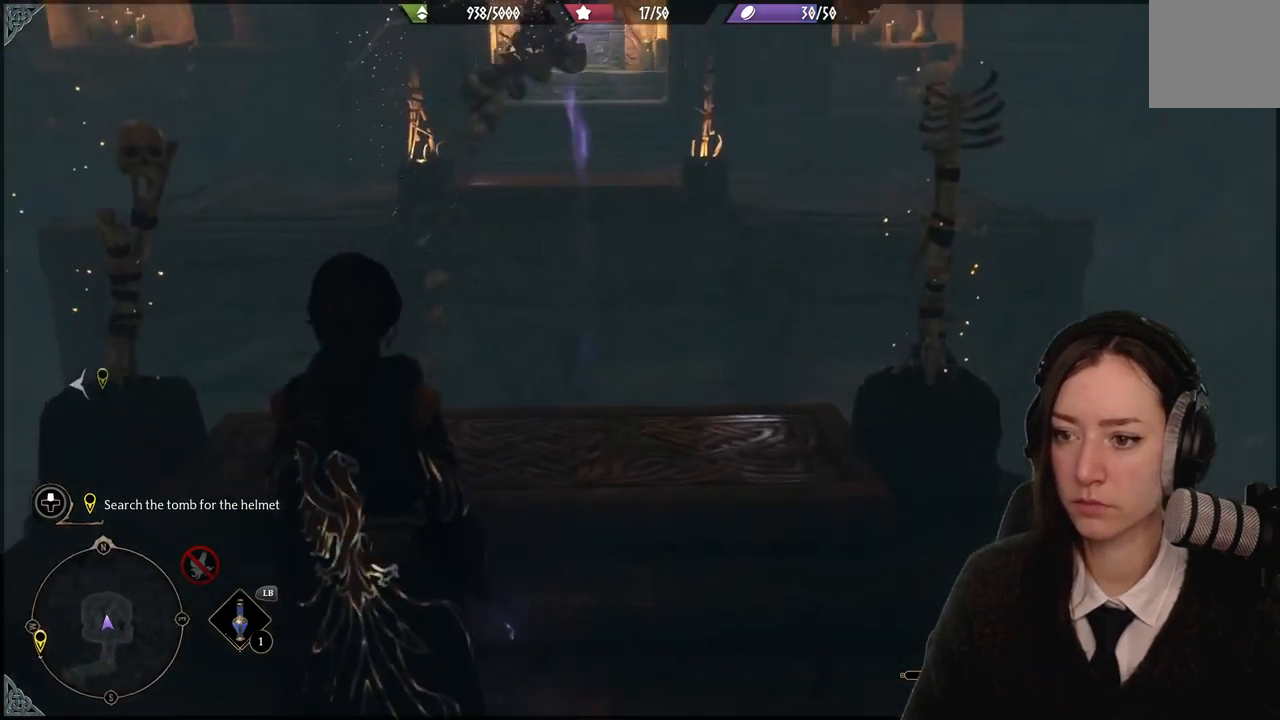
Gameplay with a controller (Xbox layout); each line is a JSON object with the inputs held at the frame after it. "events" lists button and stick changes between this image and that frame as [ms after this image, input, new state], when the widget could be followed in between. Not read: DPAD_DOWN L3 R3.
{"buttons": [], "left_stick": "center", "right_stick": "center", "events": []}
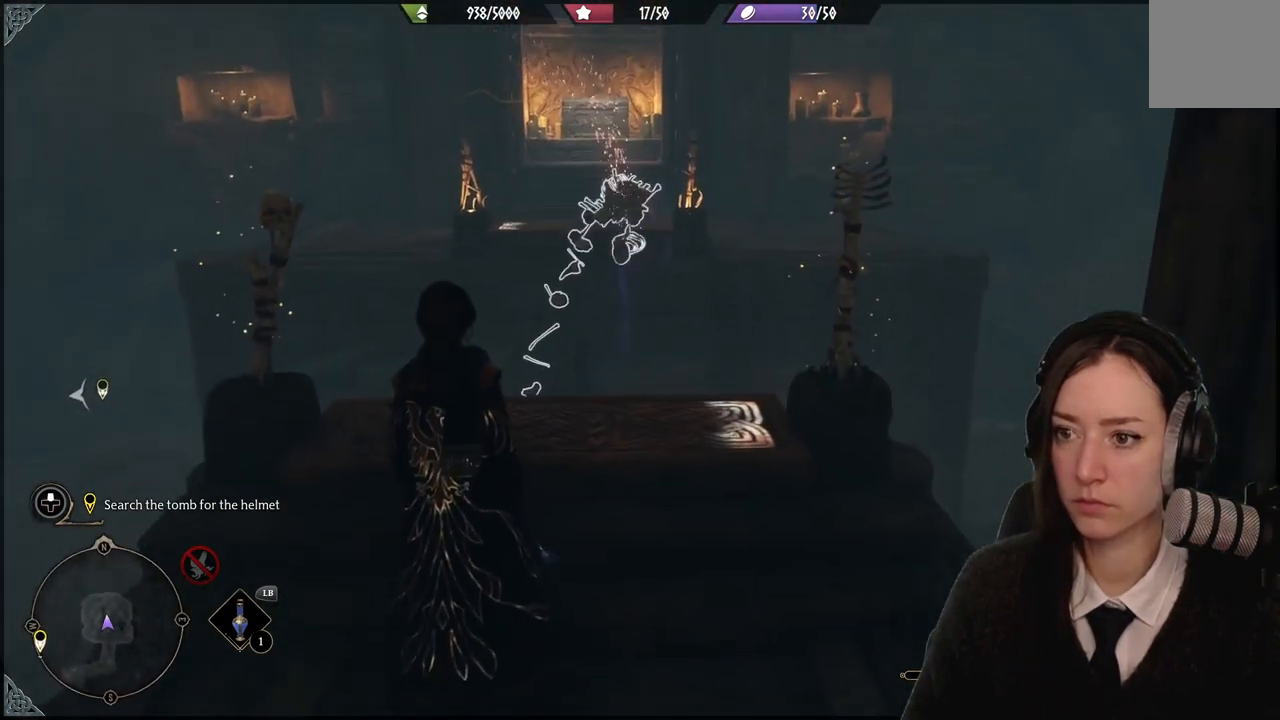
{"buttons": [], "left_stick": "center", "right_stick": "center", "events": [[233, "right_stick", "up-left"], [467, "right_stick", "center"]]}
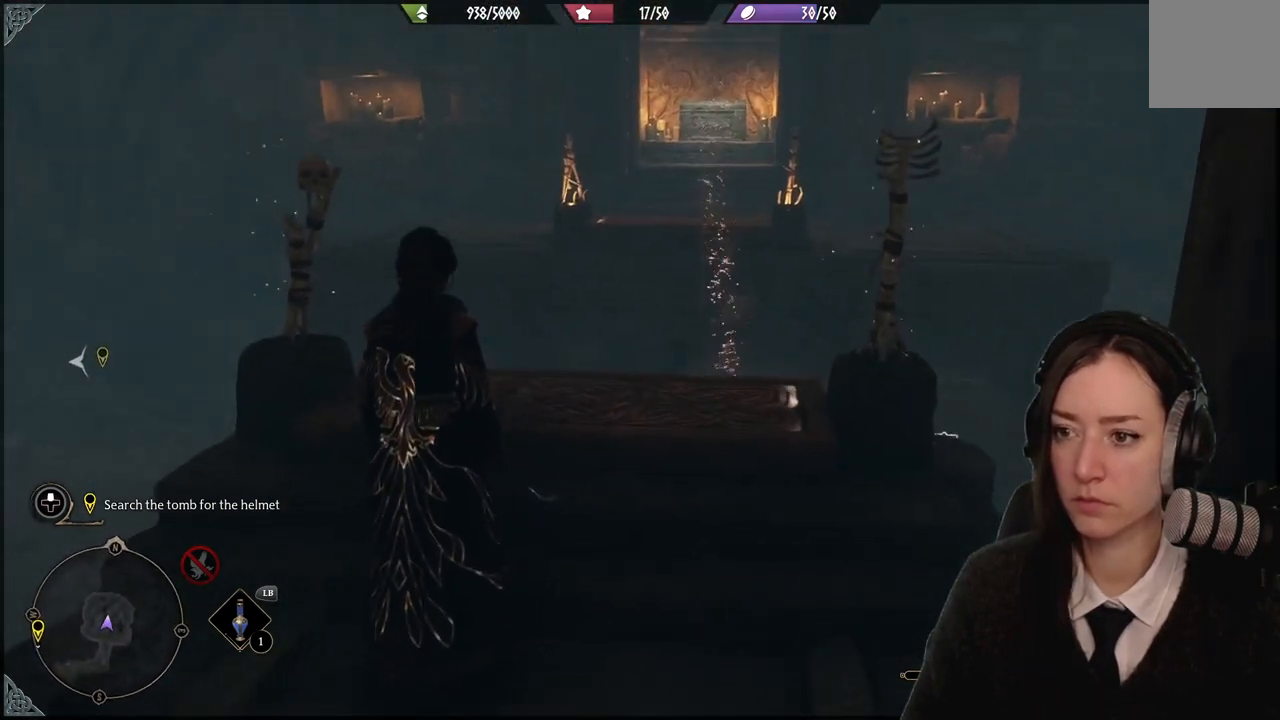
{"buttons": [], "left_stick": "up-right", "right_stick": "center", "events": [[501, "left_stick", "up-right"]]}
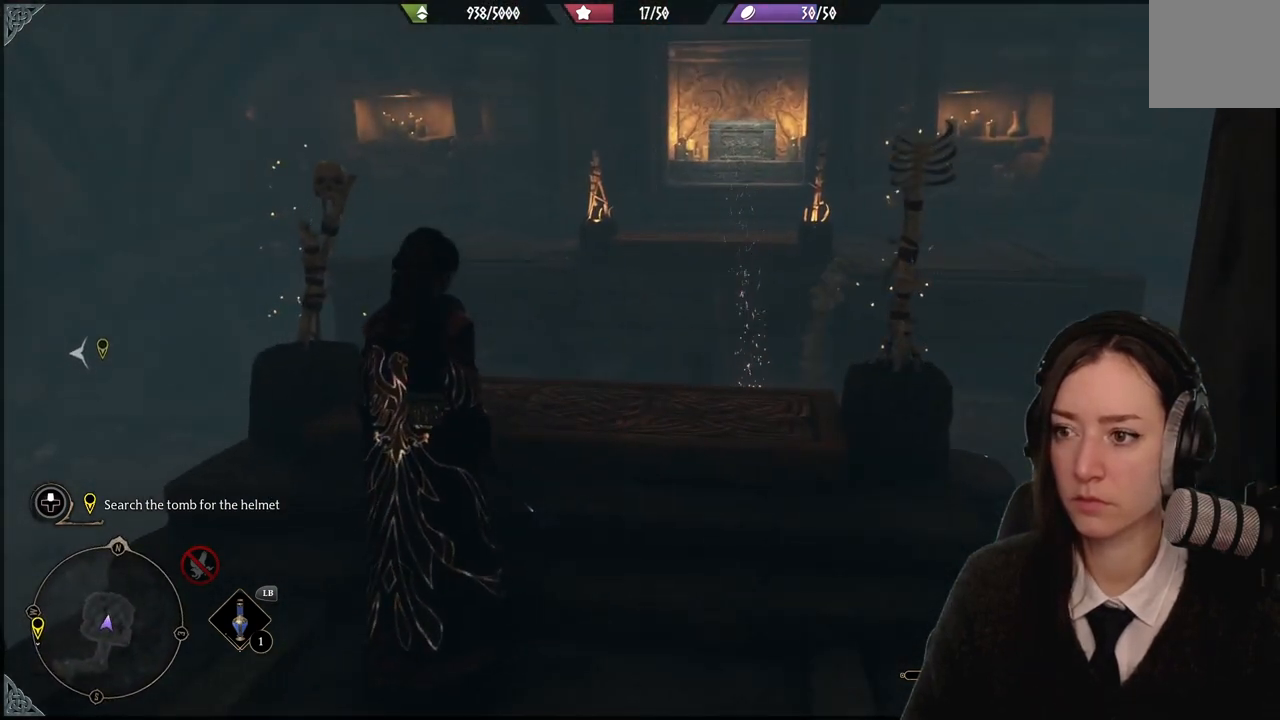
{"buttons": [], "left_stick": "center", "right_stick": "center", "events": [[33, "right_stick", "down"], [133, "right_stick", "down-right"], [167, "left_stick", "up"], [400, "right_stick", "center"], [500, "left_stick", "center"]]}
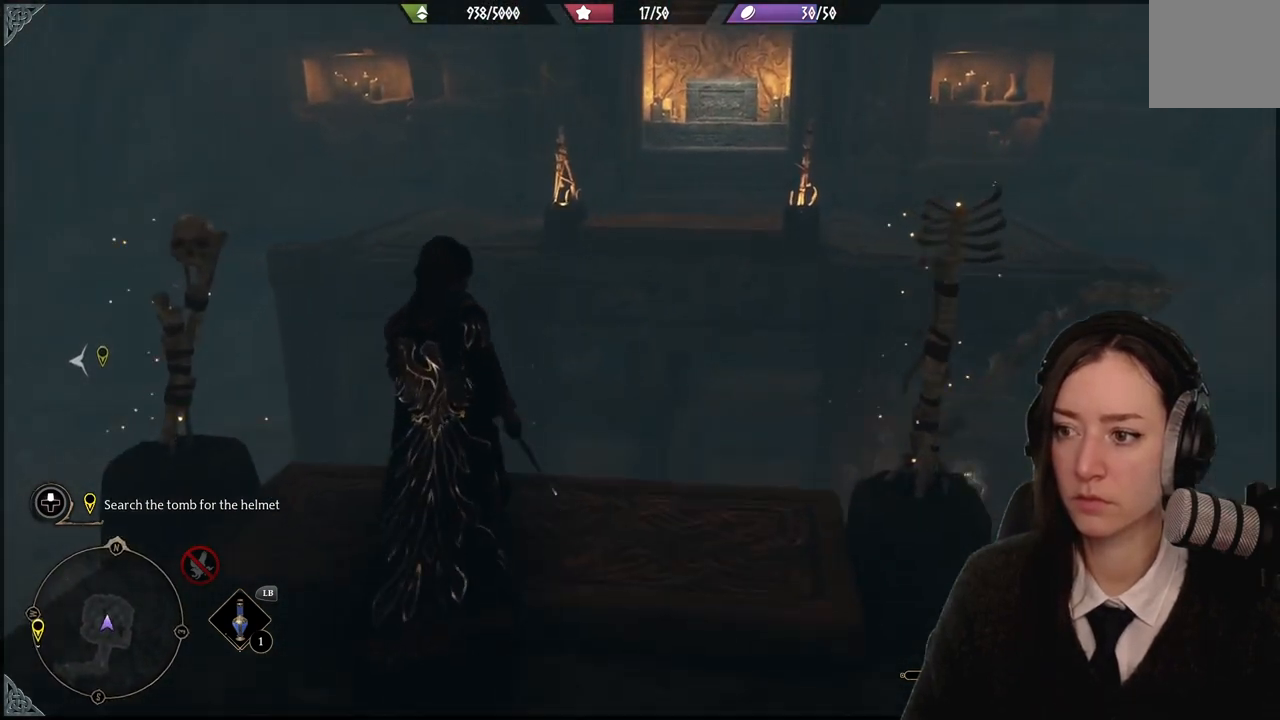
{"buttons": [], "left_stick": "center", "right_stick": "right", "events": [[134, "right_stick", "down-right"], [334, "right_stick", "right"]]}
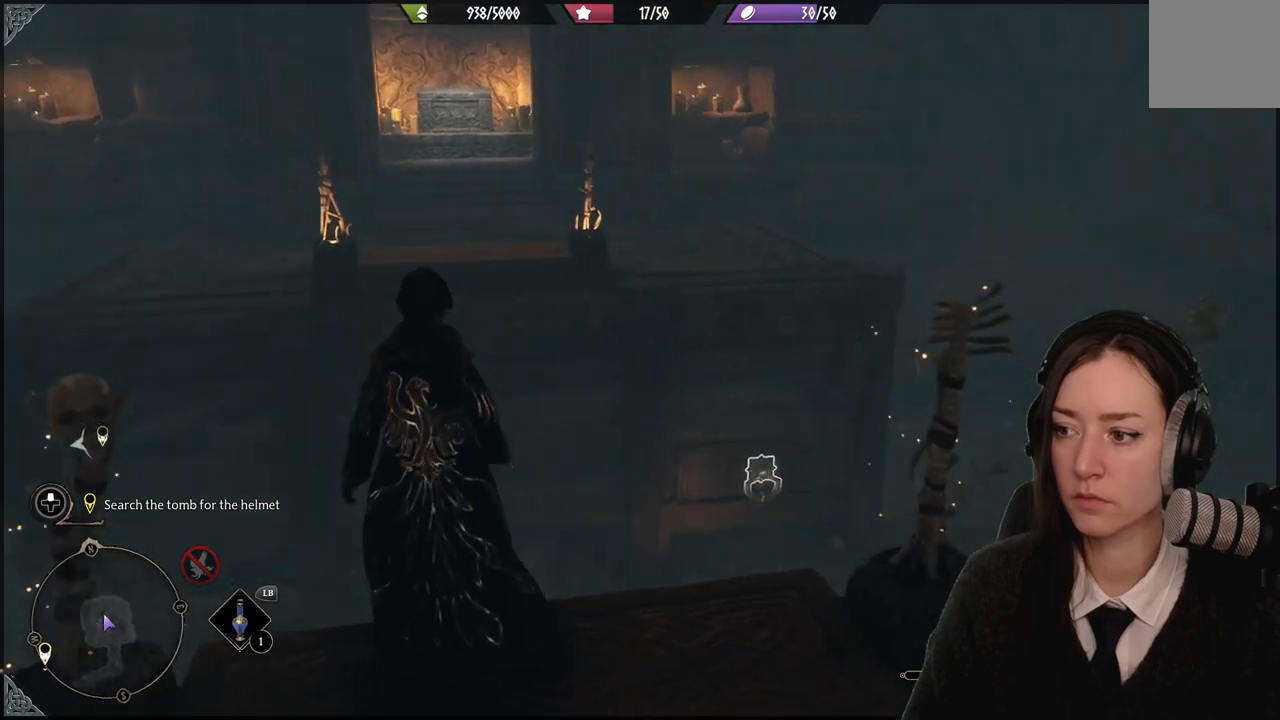
{"buttons": [], "left_stick": "center", "right_stick": "center", "events": [[200, "right_stick", "center"]]}
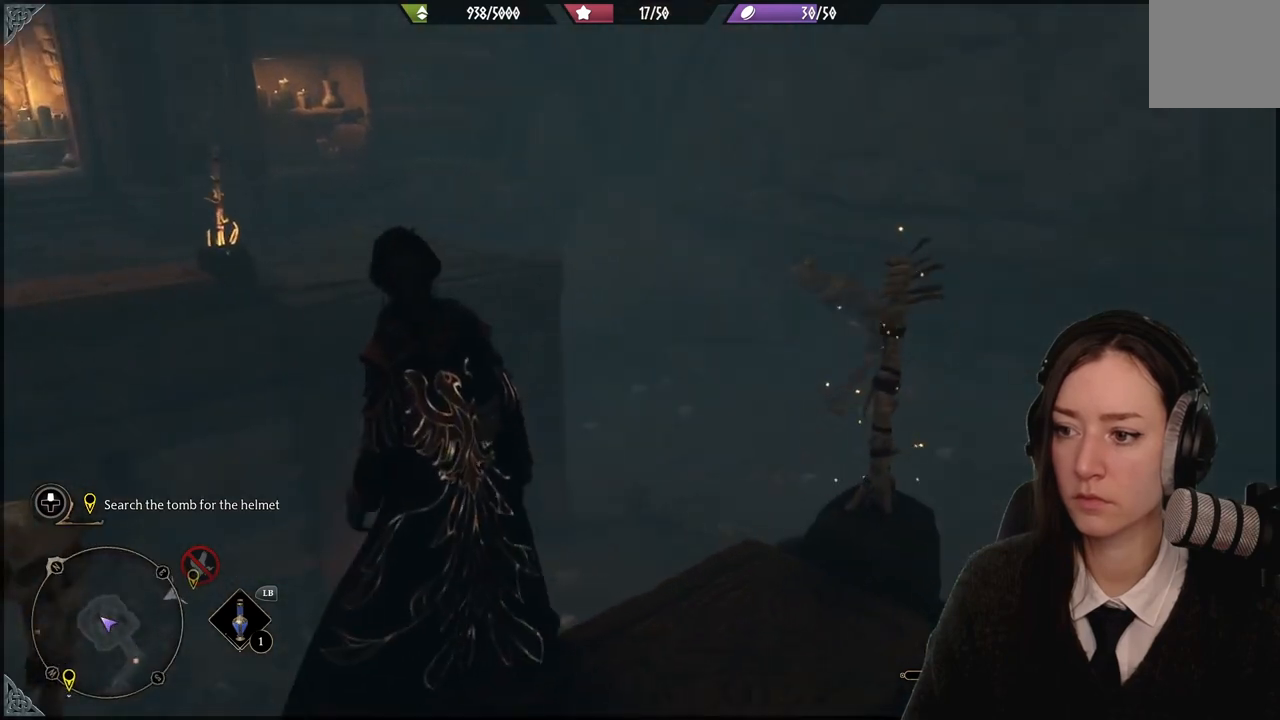
{"buttons": [], "left_stick": "center", "right_stick": "center", "events": []}